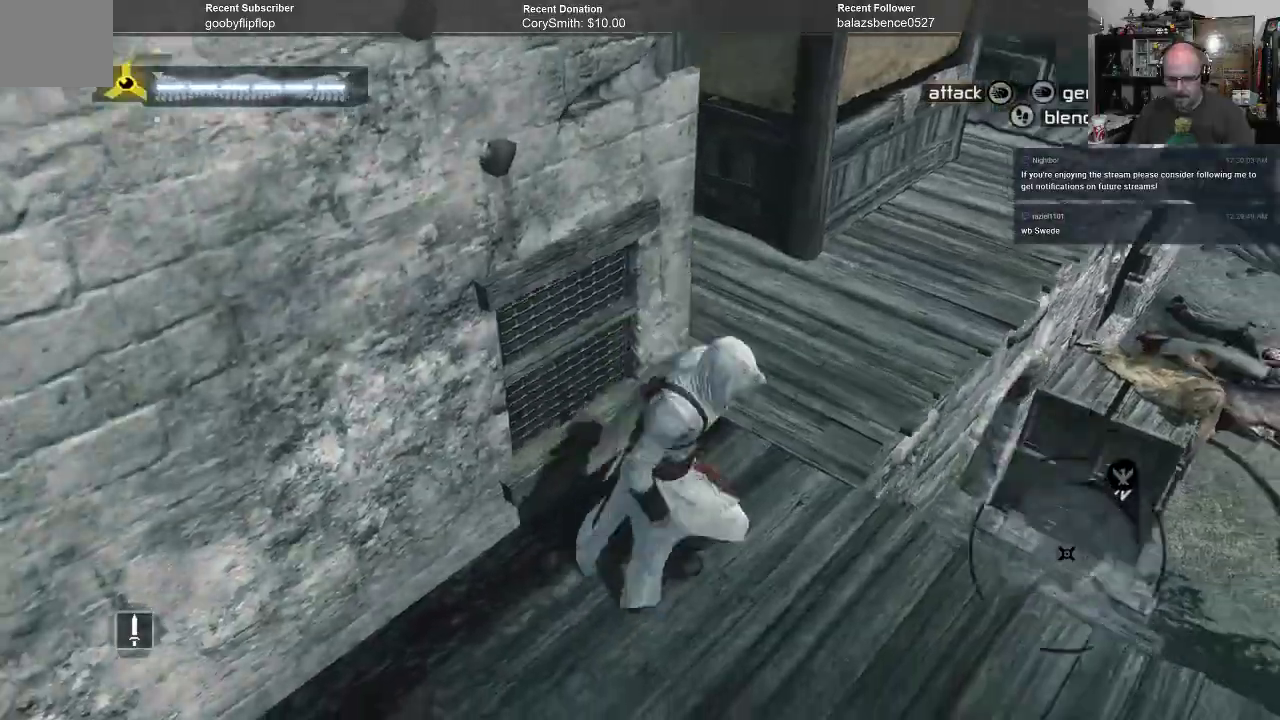
Gameplay with a controller (Xbox layout); each line is a JSON object with the inputs held at the frame after it. "events" lists button and stick changes between this image and that frame as [ms after this image, input, new state], when the widget could be followed in between. Not read: Z.
{"buttons": [], "left_stick": "center", "right_stick": "down-right", "events": [[100, "right_stick", "down"], [300, "right_stick", "down-right"], [400, "left_stick", "center"]]}
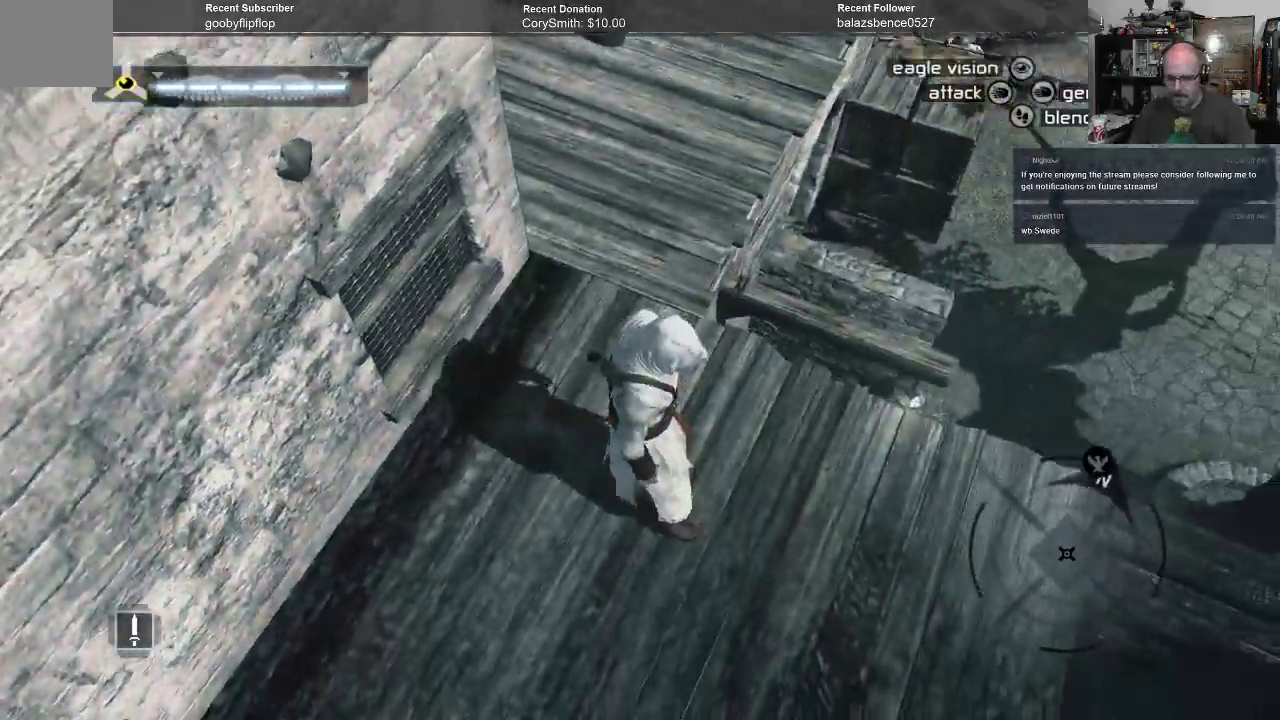
{"buttons": [], "left_stick": "right", "right_stick": "center", "events": [[200, "right_stick", "center"], [267, "left_stick", "right"]]}
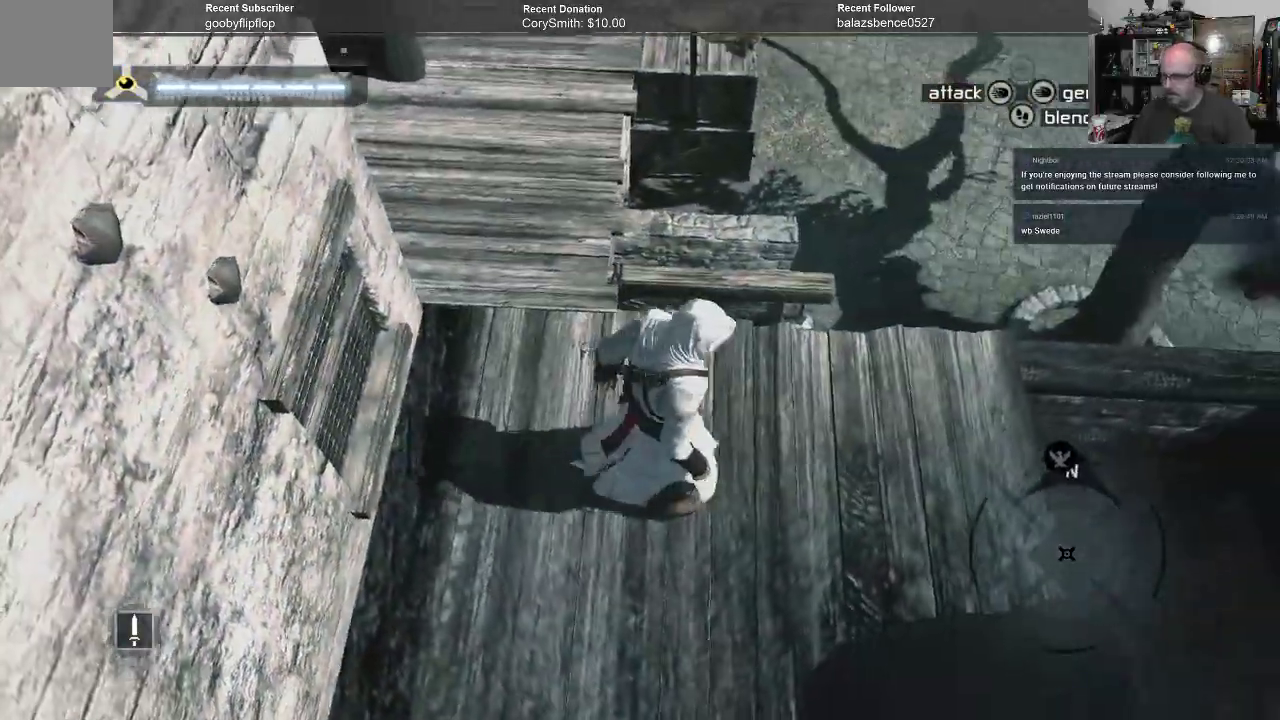
{"buttons": [], "left_stick": "up-right", "right_stick": "center"}
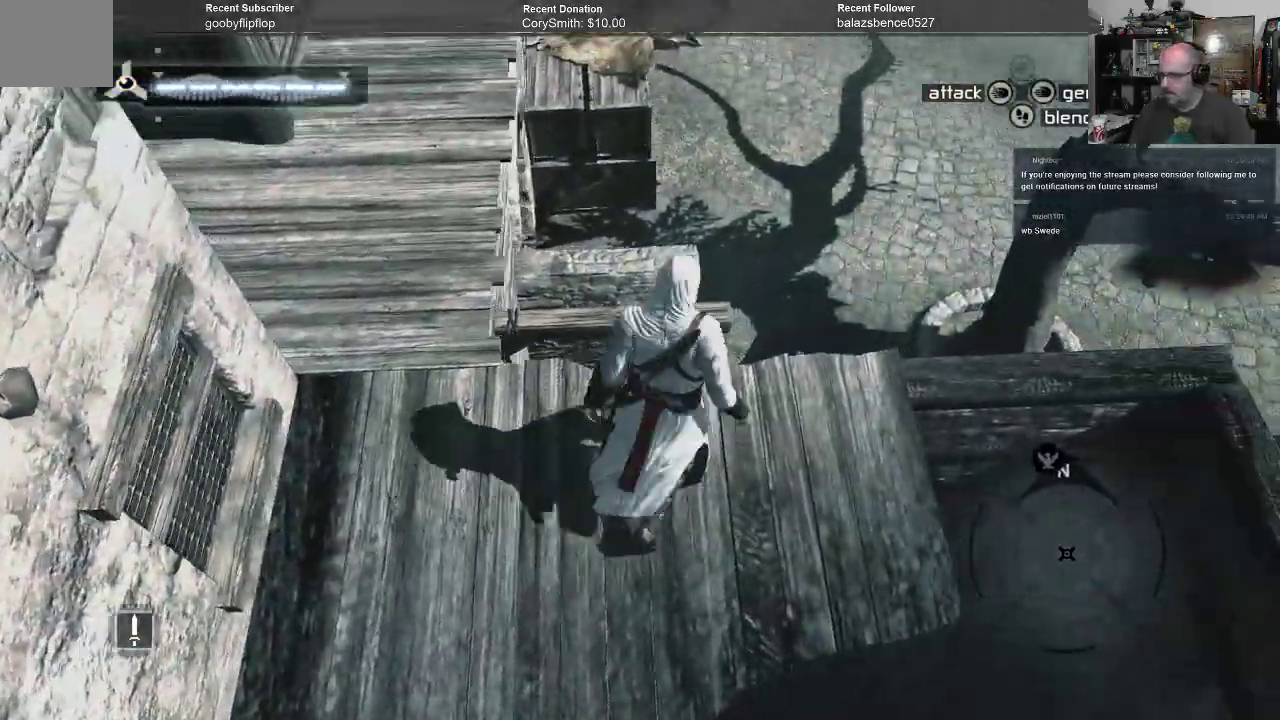
{"buttons": [], "left_stick": "up", "right_stick": "center", "events": [[233, "left_stick", "up"]]}
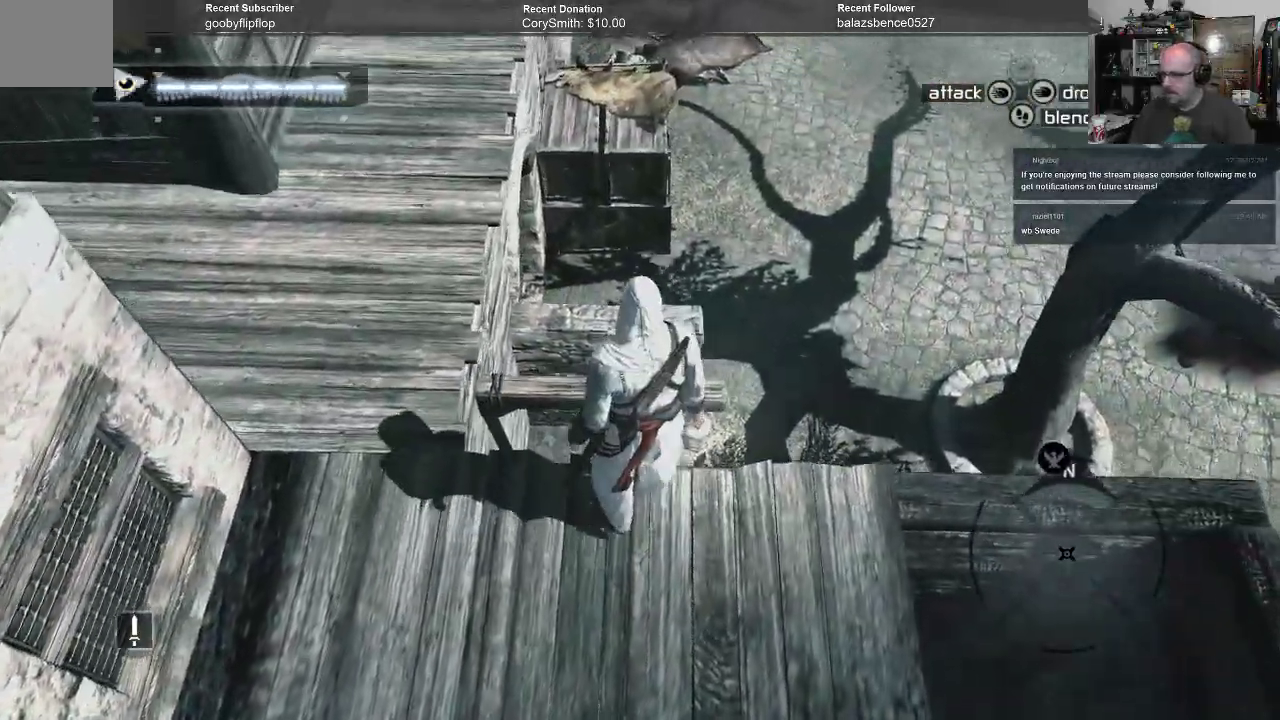
{"buttons": [], "left_stick": "center", "right_stick": "center"}
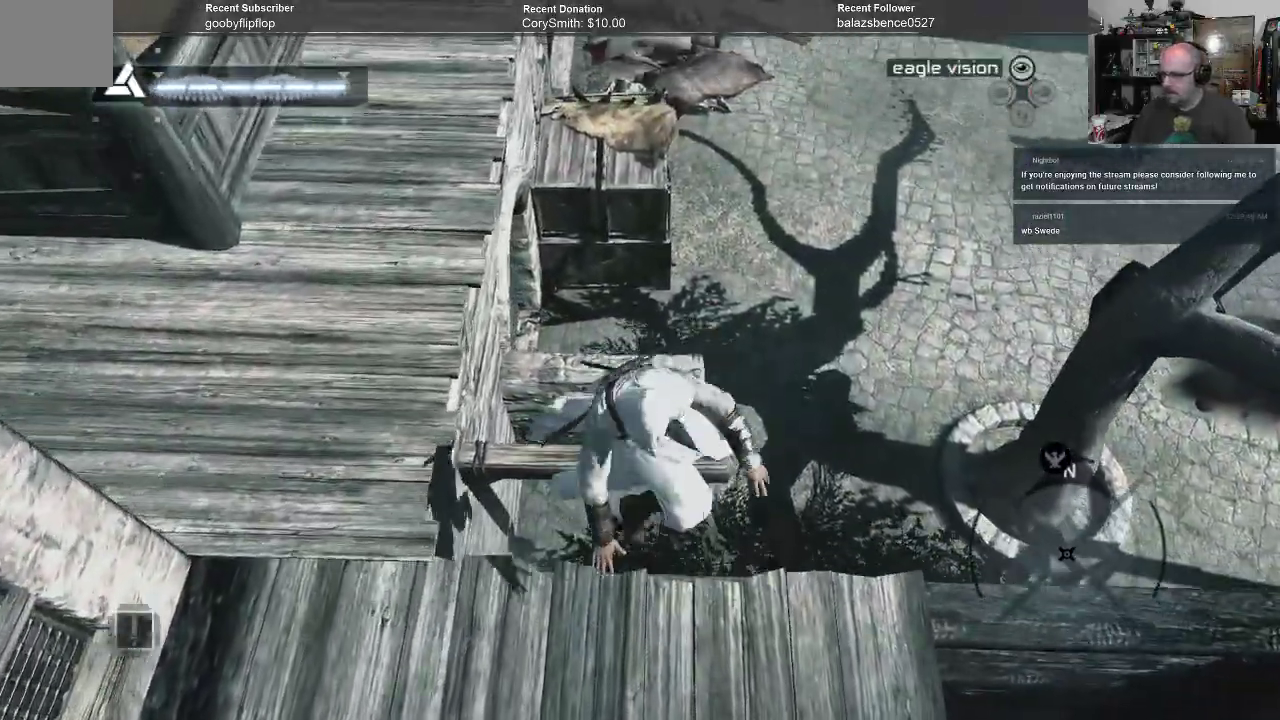
{"buttons": [], "left_stick": "center", "right_stick": "center", "events": []}
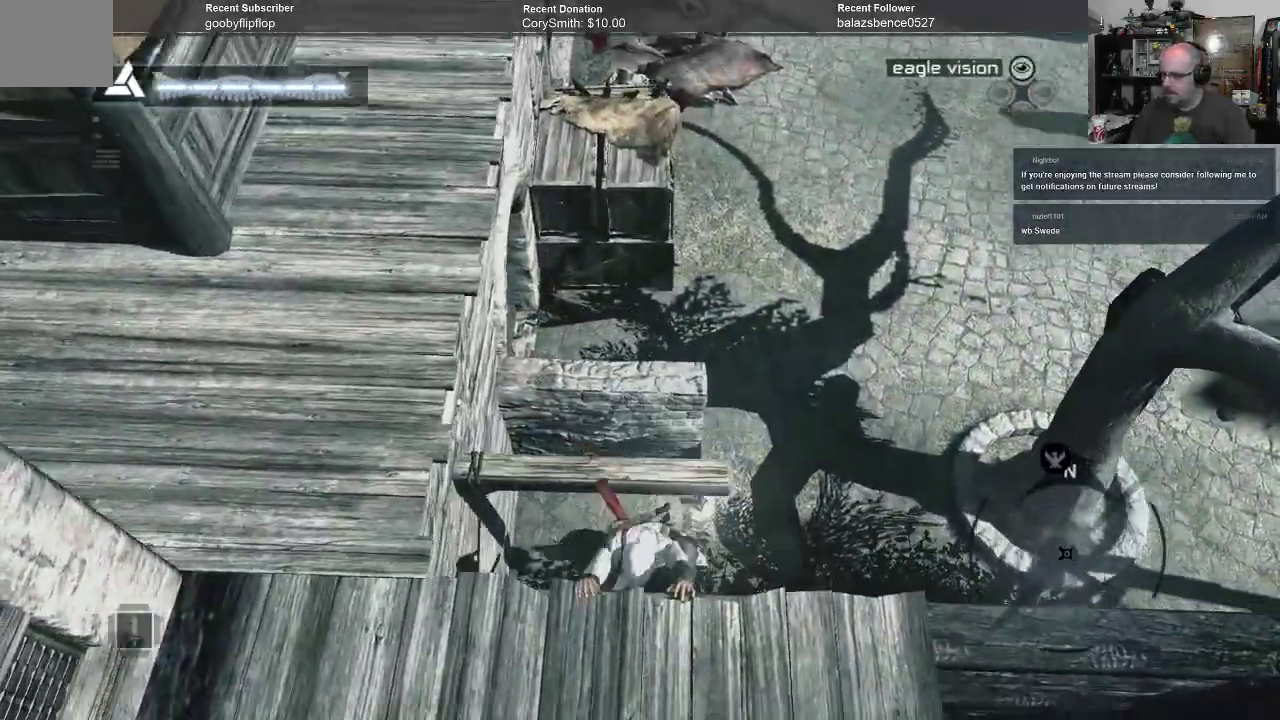
{"buttons": [], "left_stick": "center", "right_stick": "center", "events": [[200, "B", "down"], [267, "B", "up"]]}
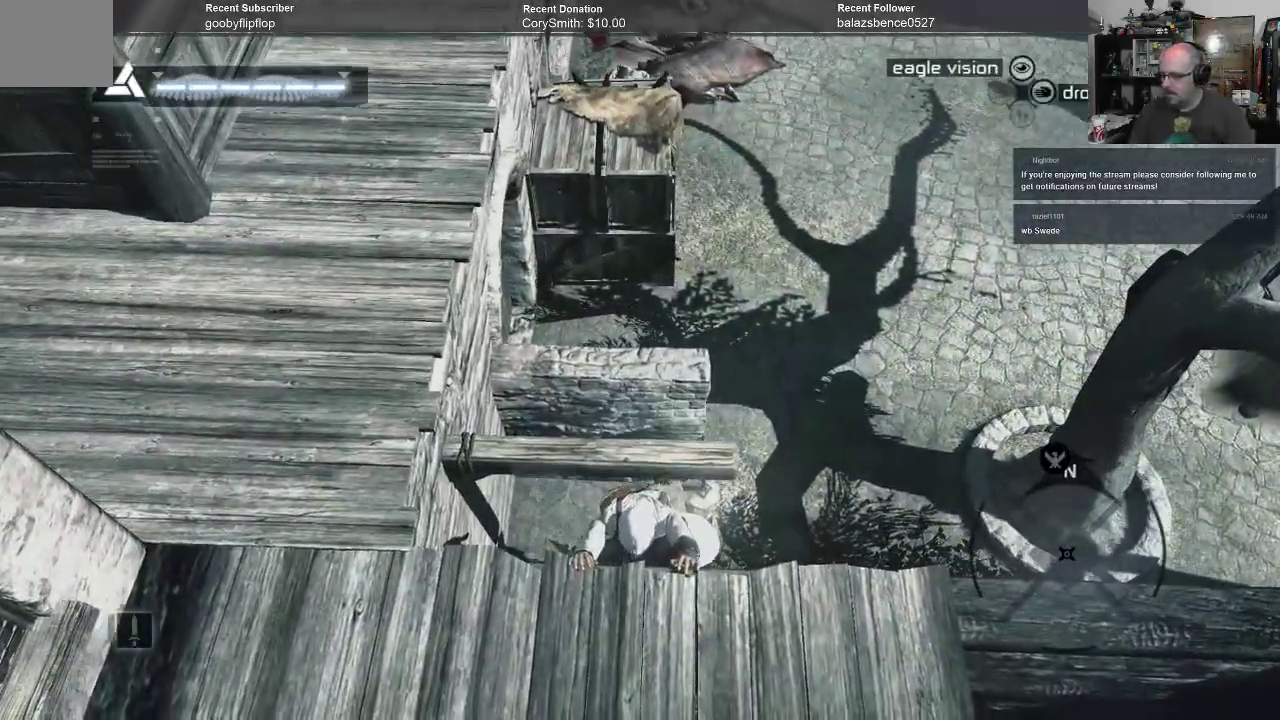
{"buttons": [], "left_stick": "center", "right_stick": "center", "events": [[333, "B", "down"], [400, "B", "up"]]}
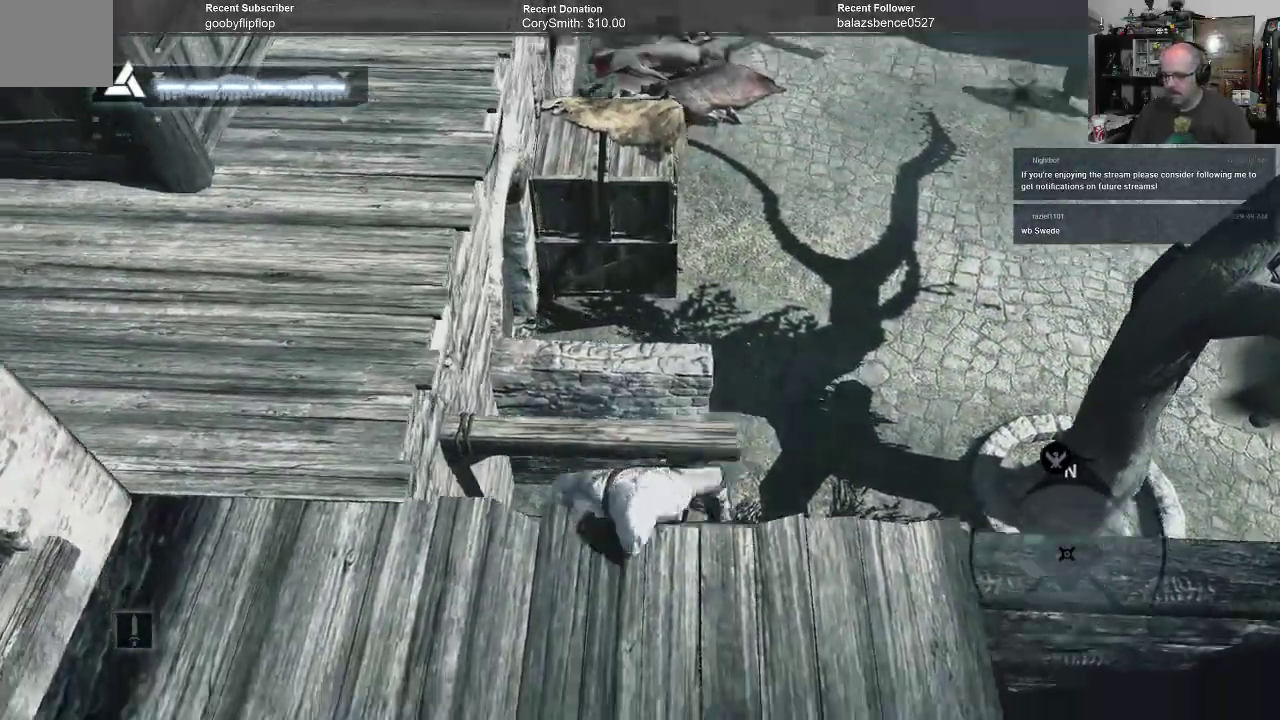
{"buttons": [], "left_stick": "center", "right_stick": "center", "events": []}
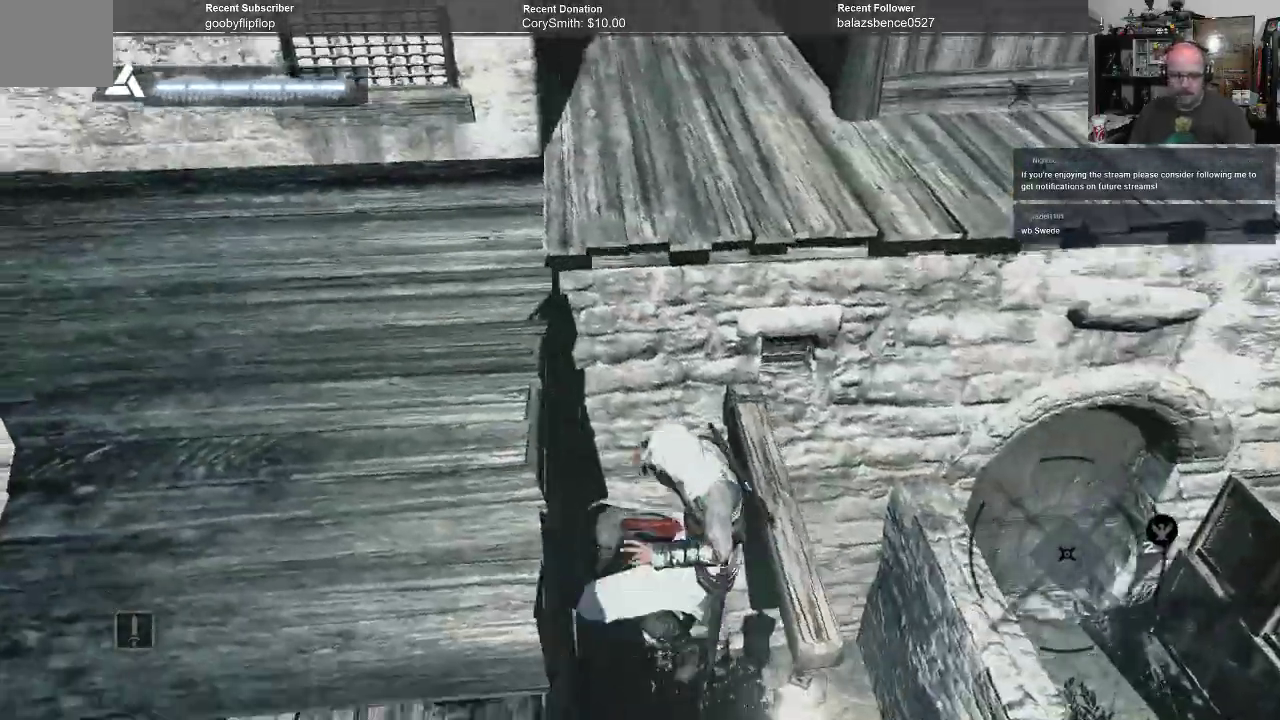
{"buttons": [], "left_stick": "center", "right_stick": "right", "events": [[200, "right_stick", "right"]]}
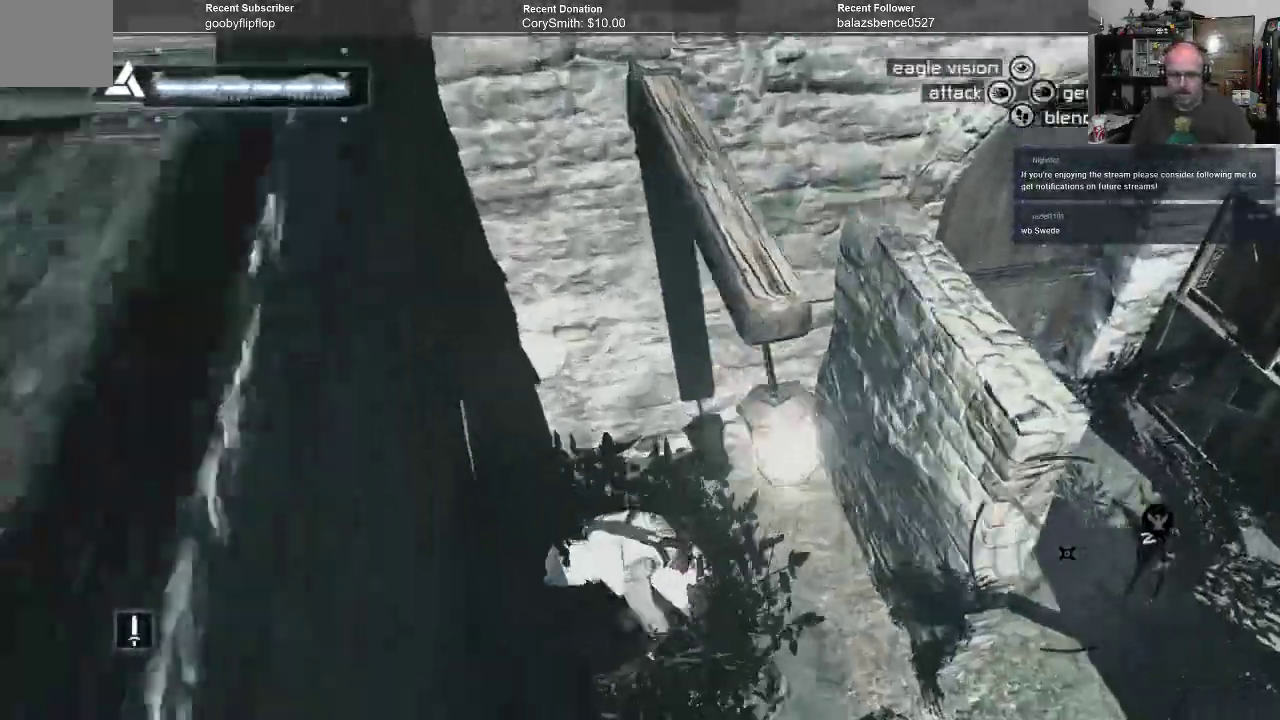
{"buttons": [], "left_stick": "center", "right_stick": "up-right", "events": [[167, "right_stick", "up-right"]]}
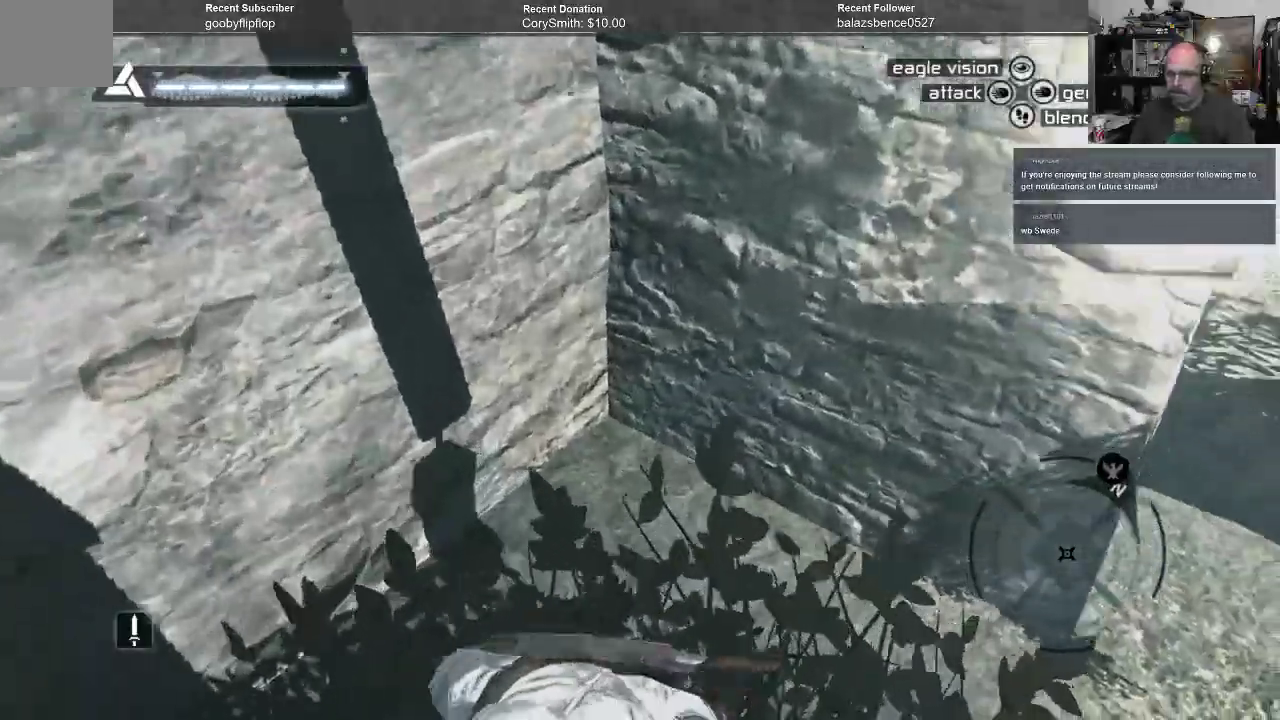
{"buttons": [], "left_stick": "right", "right_stick": "right", "events": [[67, "right_stick", "center"], [167, "right_stick", "up-right"], [400, "left_stick", "right"], [467, "right_stick", "right"]]}
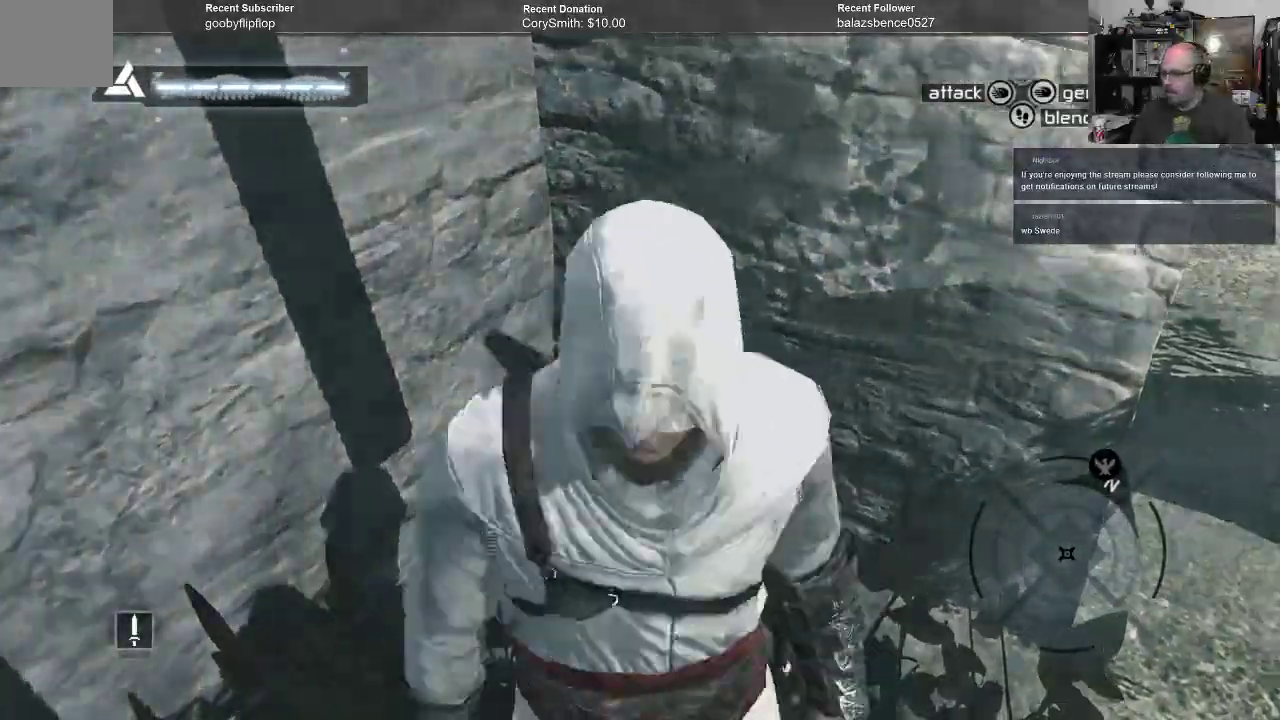
{"buttons": [], "left_stick": "right", "right_stick": "right", "events": [[100, "right_stick", "down-right"], [467, "right_stick", "right"]]}
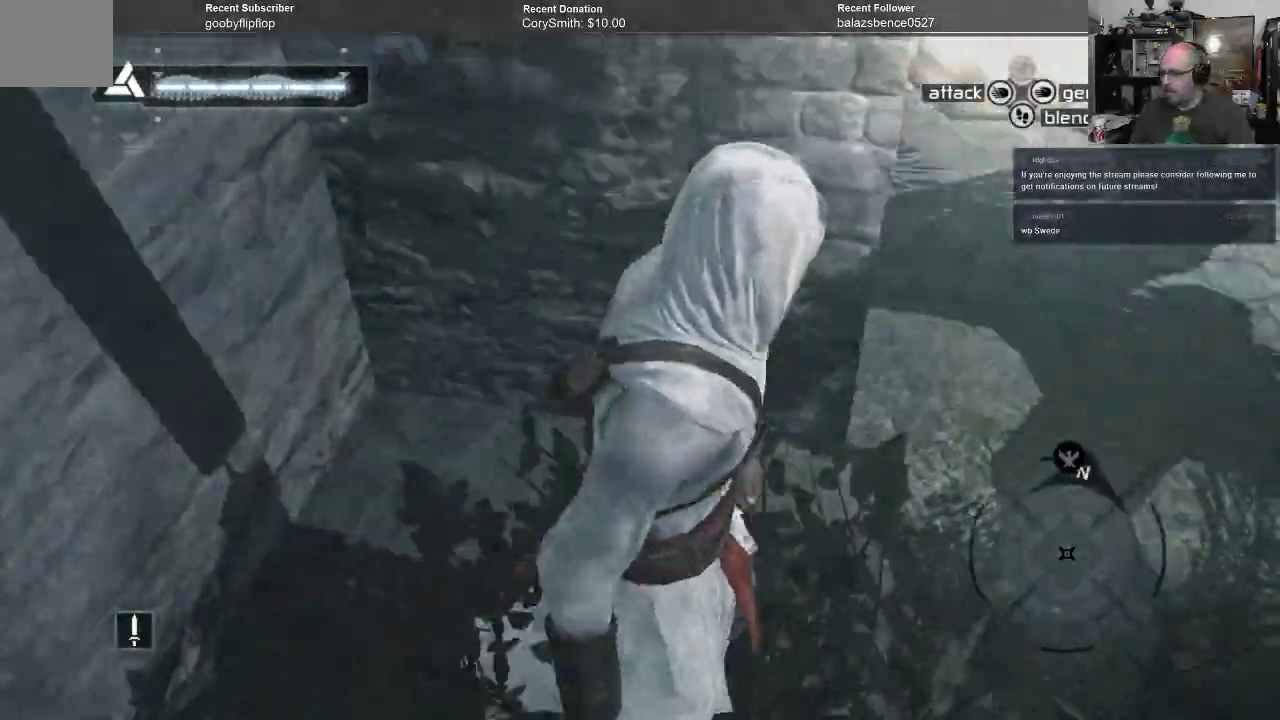
{"buttons": [], "left_stick": "right", "right_stick": "center", "events": [[233, "right_stick", "center"]]}
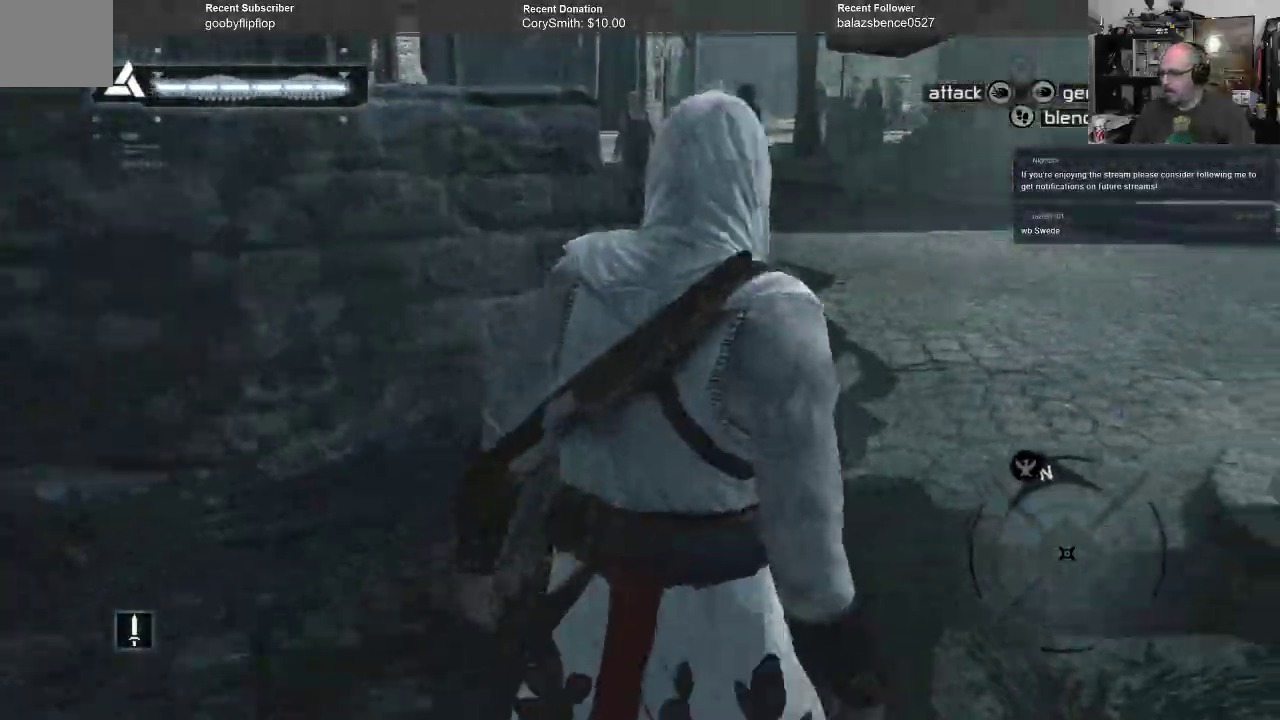
{"buttons": [], "left_stick": "up-right", "right_stick": "center", "events": [[333, "left_stick", "up-right"], [367, "right_stick", "up-left"], [467, "right_stick", "center"]]}
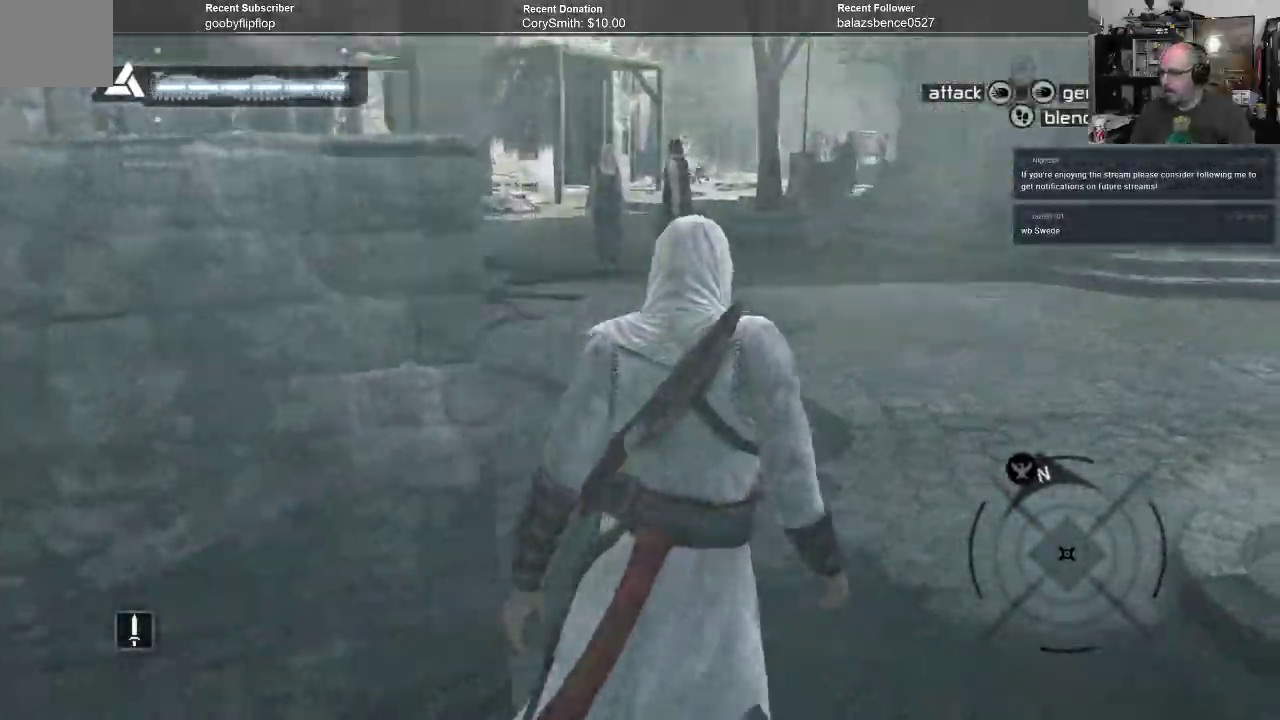
{"buttons": [], "left_stick": "up-right", "right_stick": "down-left", "events": [[167, "right_stick", "down-left"]]}
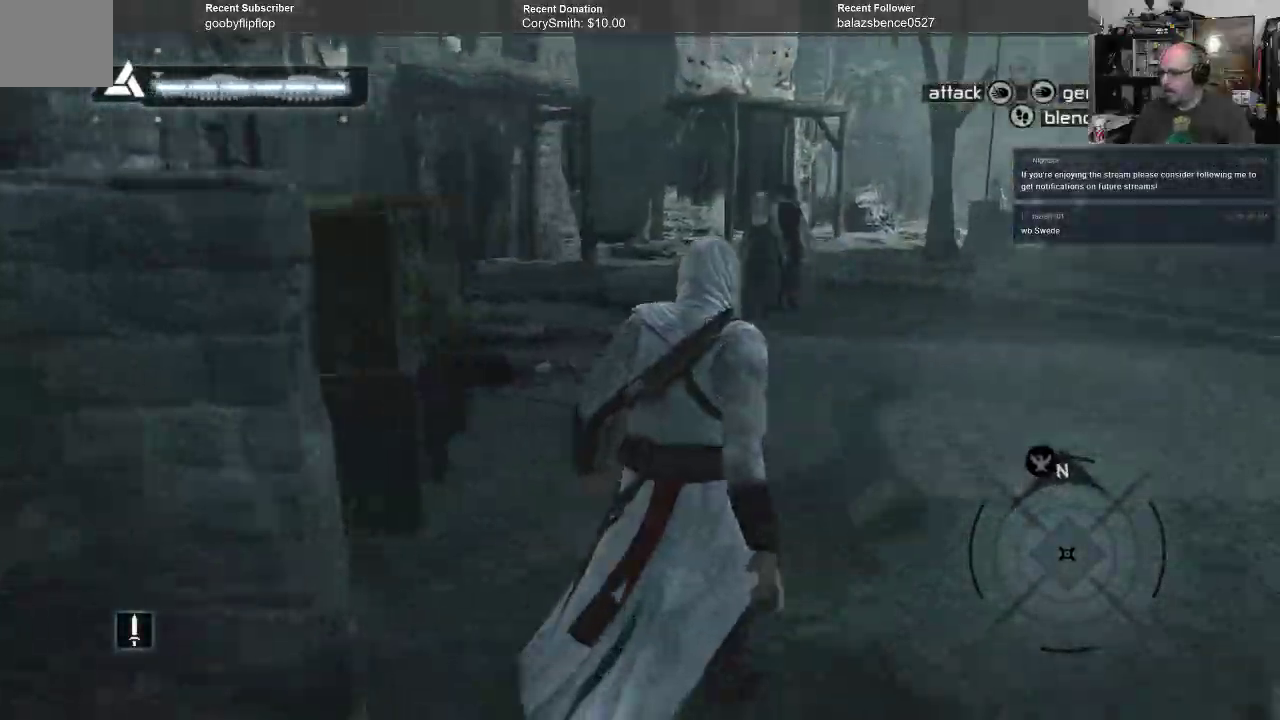
{"buttons": [], "left_stick": "center", "right_stick": "up-left", "events": [[33, "right_stick", "left"], [300, "right_stick", "center"], [467, "left_stick", "center"], [500, "right_stick", "up-left"]]}
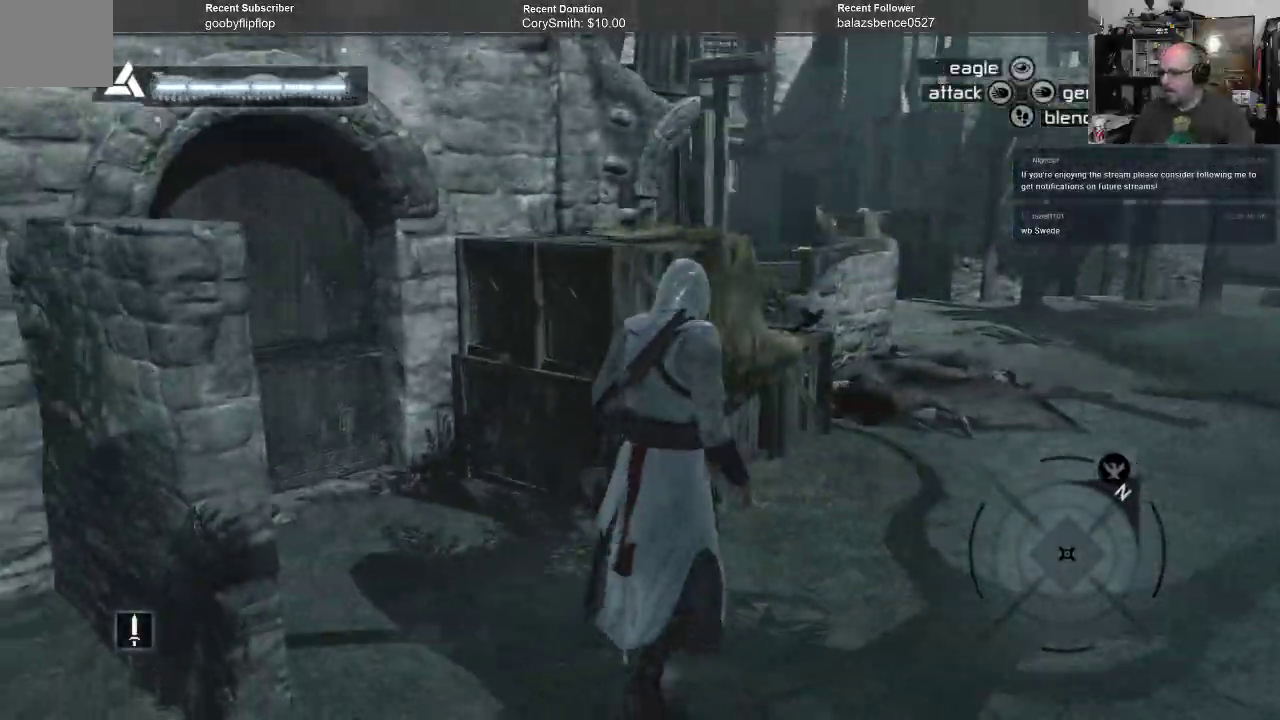
{"buttons": [], "left_stick": "up-right", "right_stick": "center", "events": [[33, "right_stick", "up"], [233, "right_stick", "center"], [300, "left_stick", "up-right"]]}
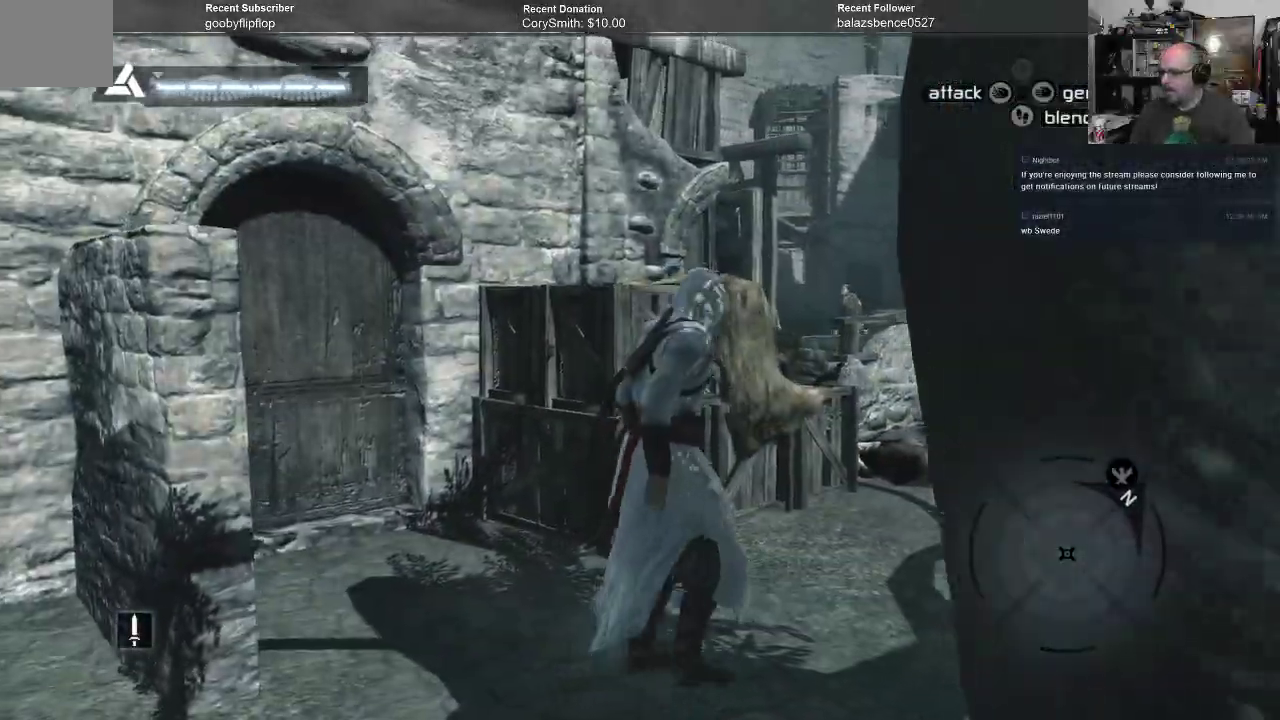
{"buttons": [], "left_stick": "up-right", "right_stick": "down", "events": [[67, "right_stick", "up"], [333, "right_stick", "center"], [500, "right_stick", "down"]]}
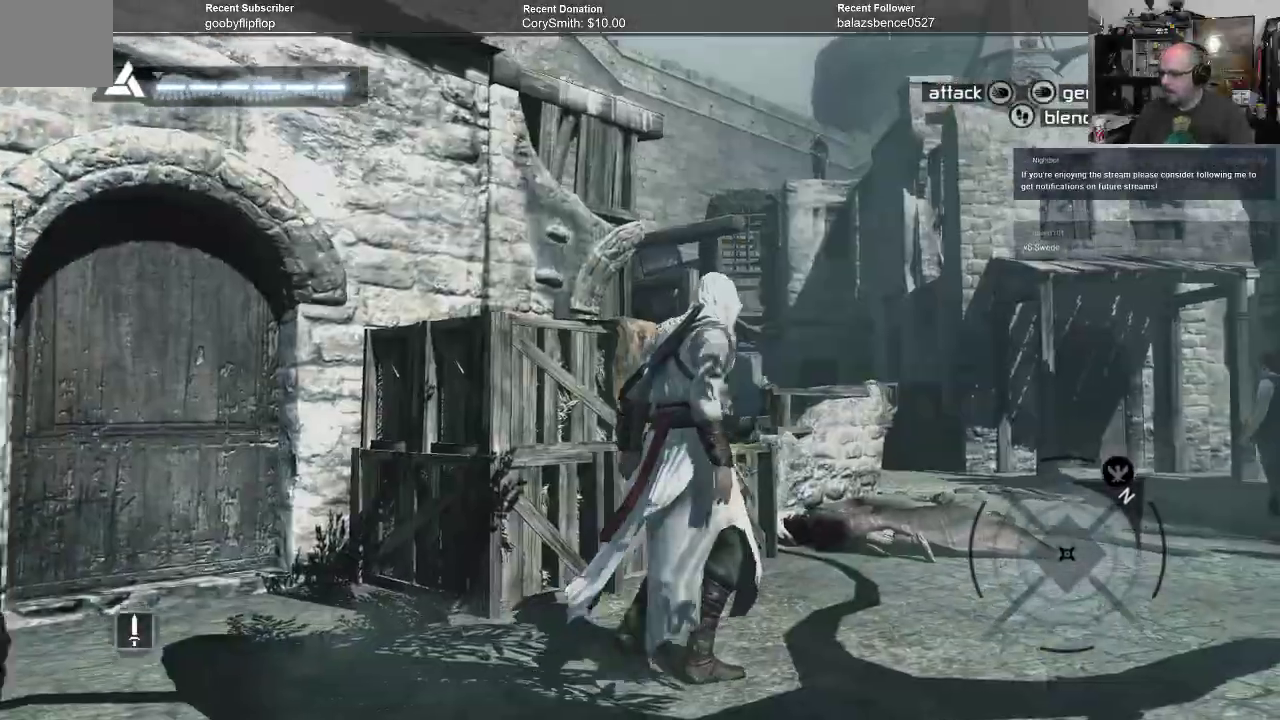
{"buttons": [], "left_stick": "up-right", "right_stick": "center", "events": [[233, "right_stick", "center"]]}
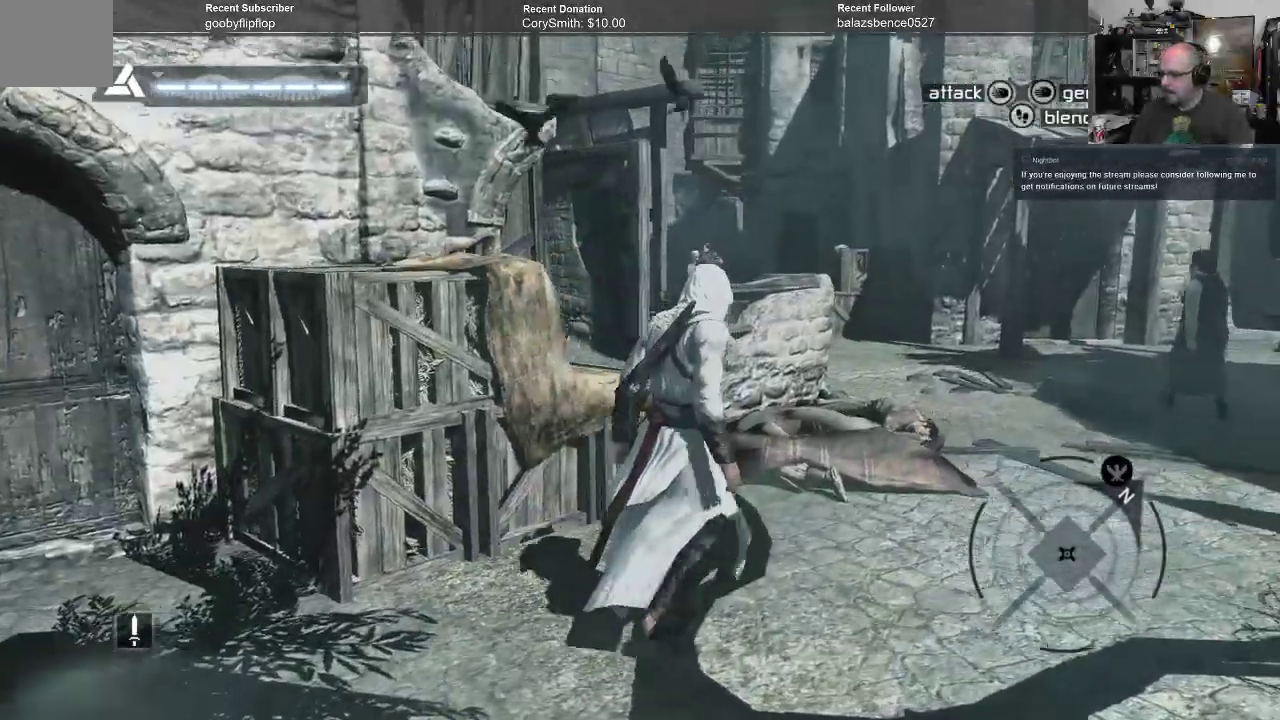
{"buttons": [], "left_stick": "up-right", "right_stick": "up-left", "events": [[67, "right_stick", "down-left"], [133, "right_stick", "left"], [433, "right_stick", "up-left"]]}
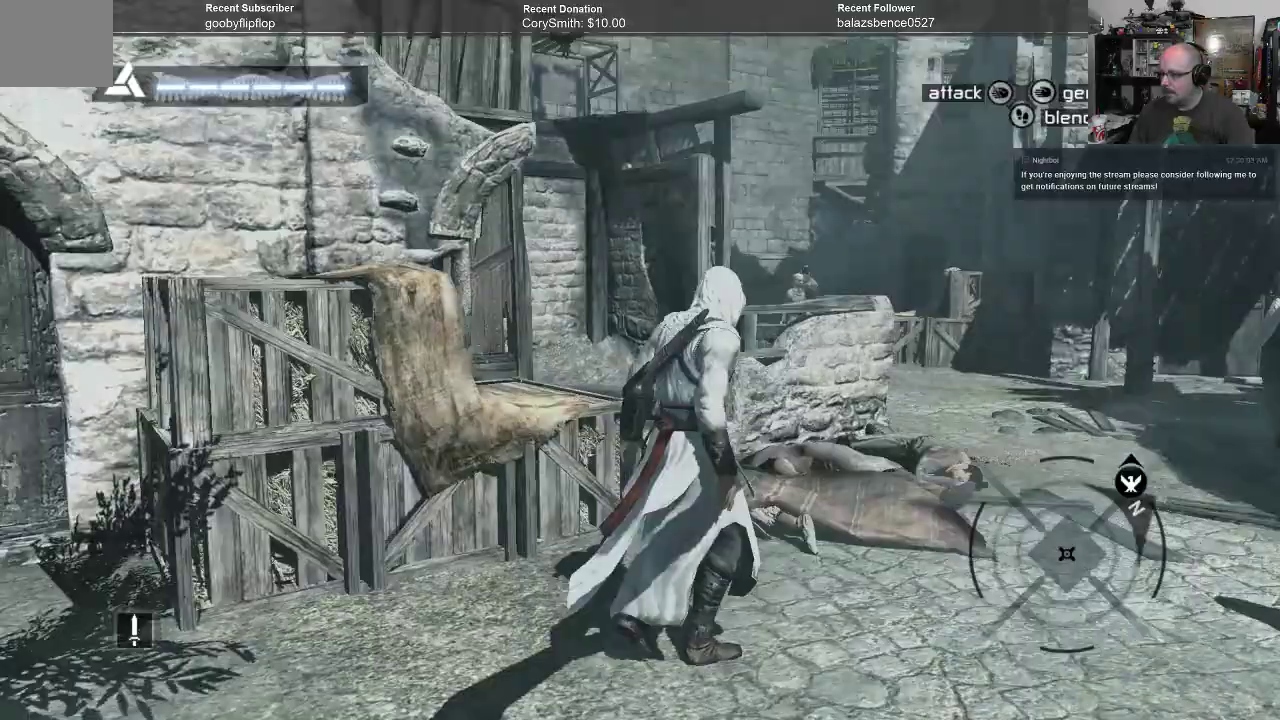
{"buttons": [], "left_stick": "up-right", "right_stick": "up-left", "events": [[33, "right_stick", "center"], [400, "right_stick", "up-left"]]}
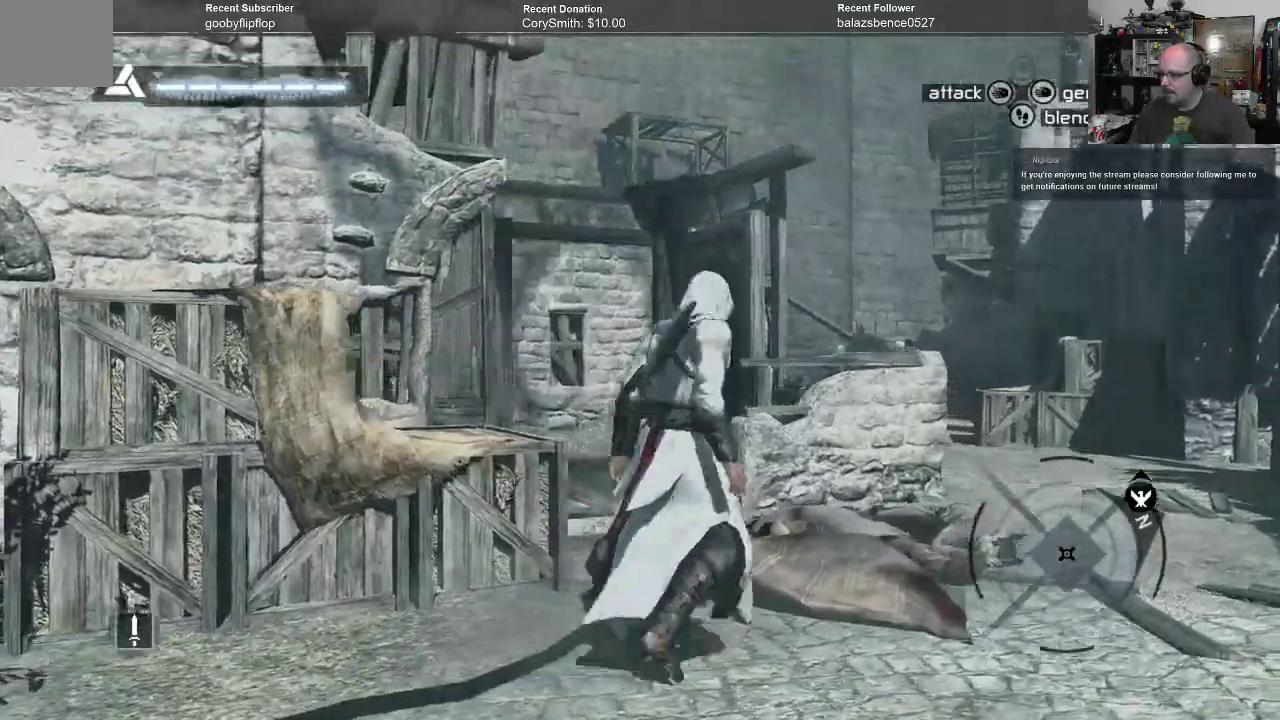
{"buttons": [], "left_stick": "up-right", "right_stick": "center", "events": [[100, "right_stick", "center"]]}
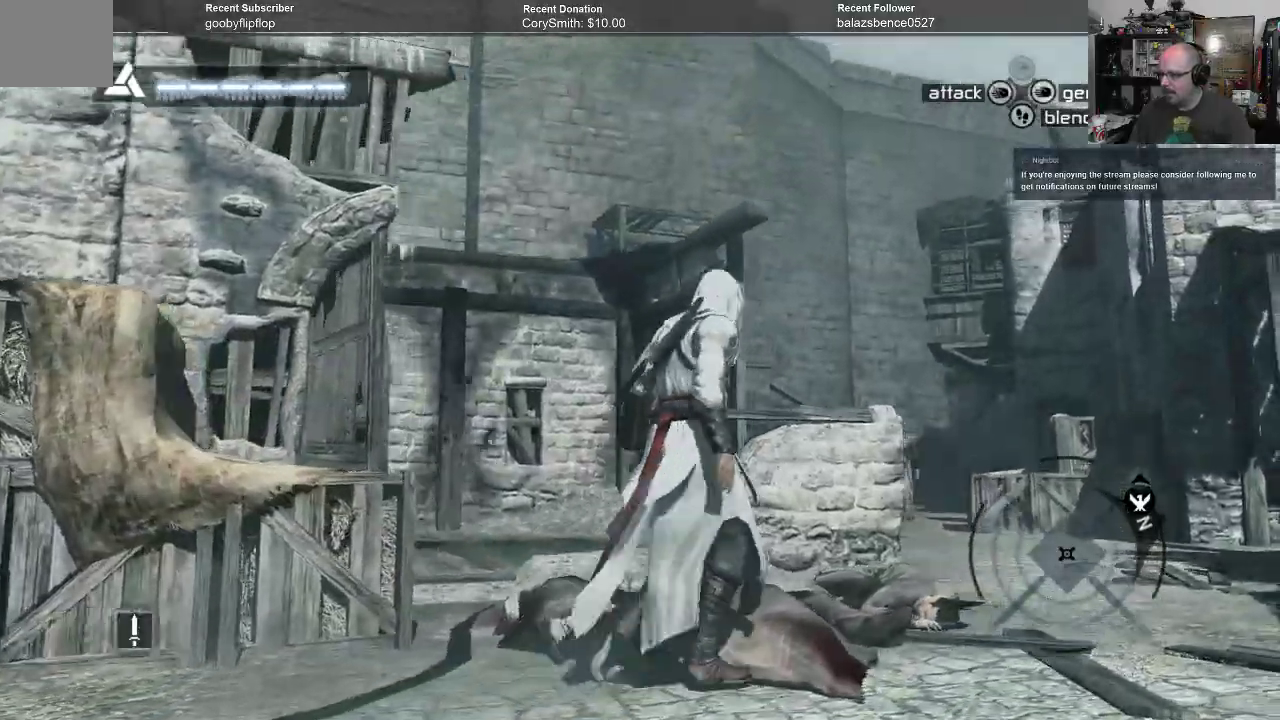
{"buttons": [], "left_stick": "up-right", "right_stick": "center", "events": []}
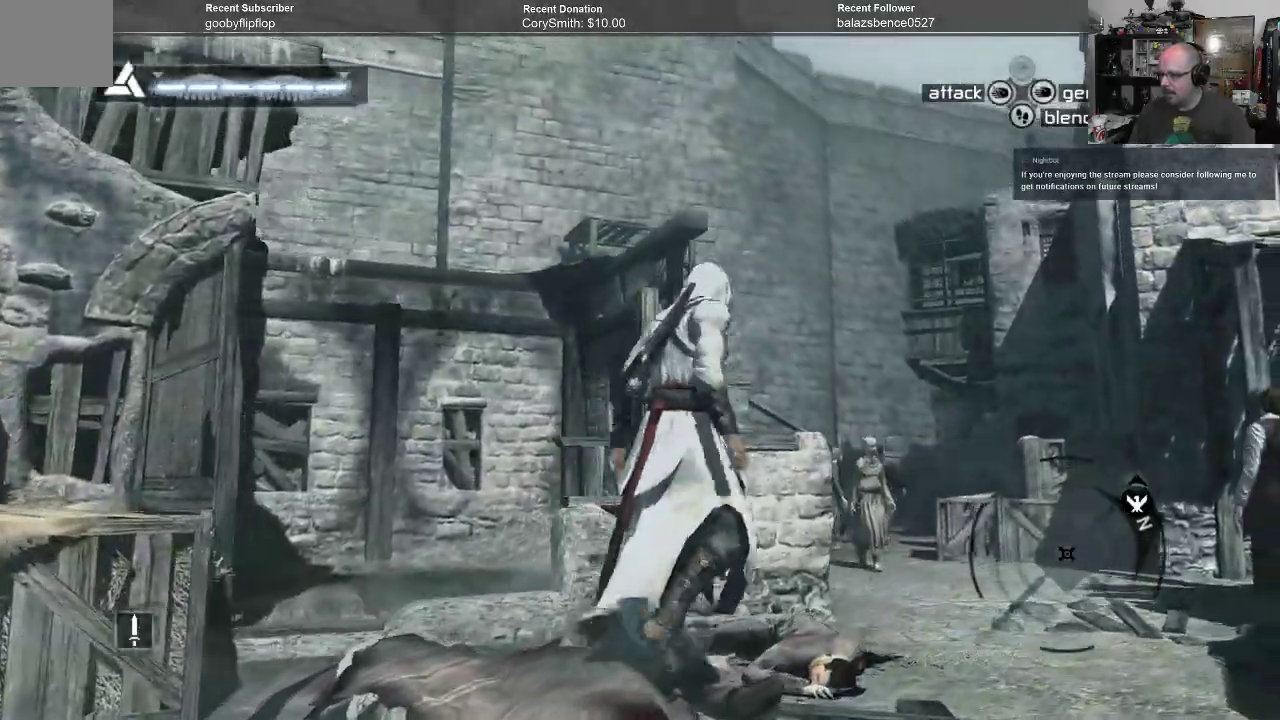
{"buttons": [], "left_stick": "up-right", "right_stick": "center", "events": []}
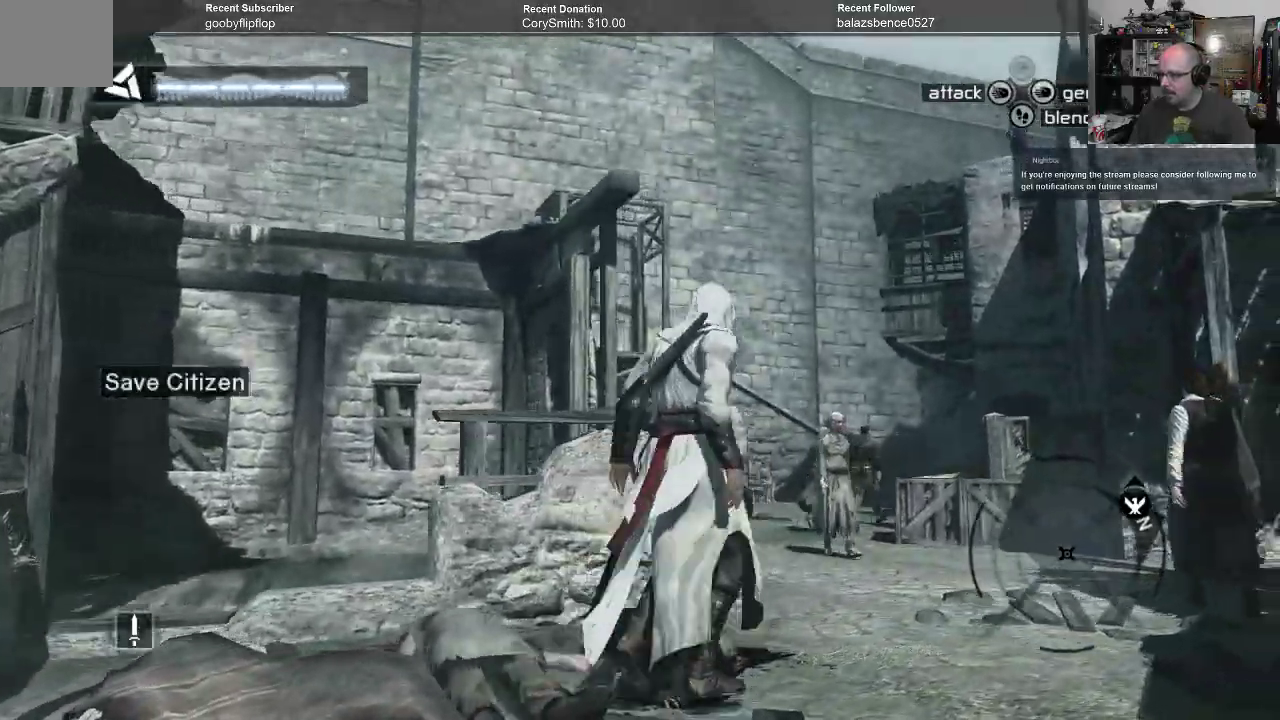
{"buttons": [], "left_stick": "up-right", "right_stick": "center", "events": []}
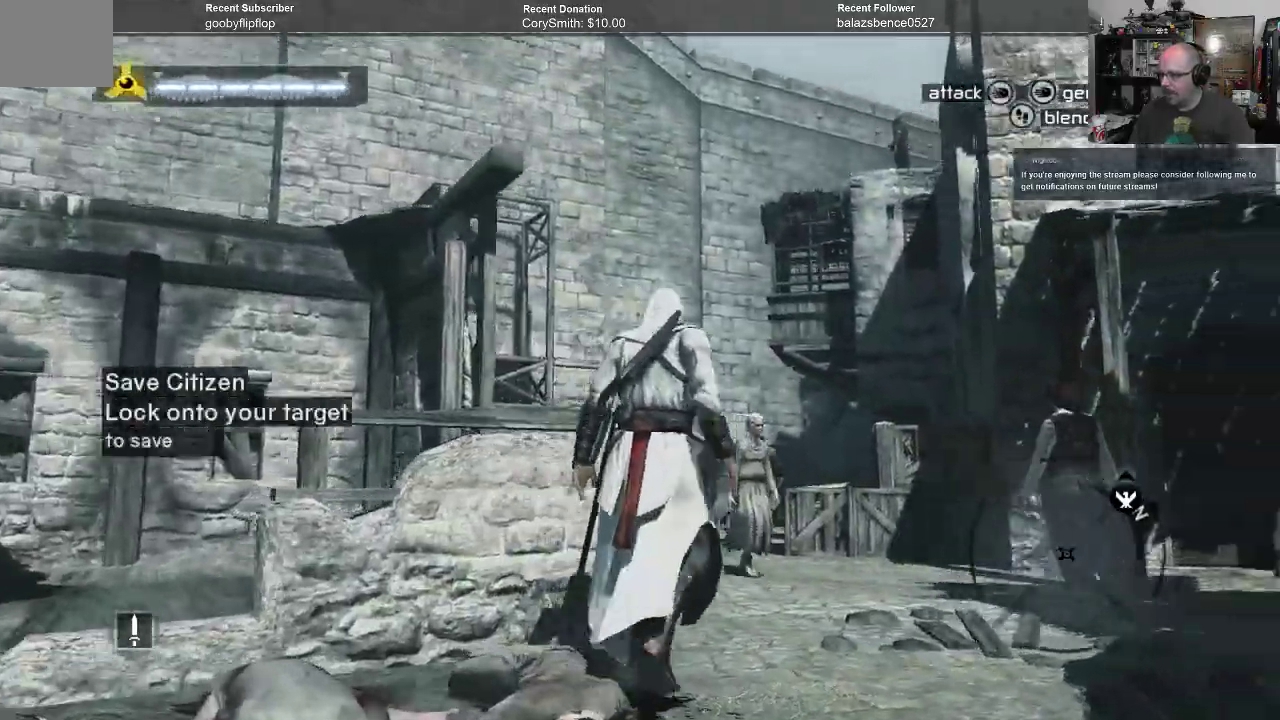
{"buttons": [], "left_stick": "up", "right_stick": "center", "events": [[33, "right_stick", "down"], [233, "left_stick", "up"], [367, "right_stick", "center"]]}
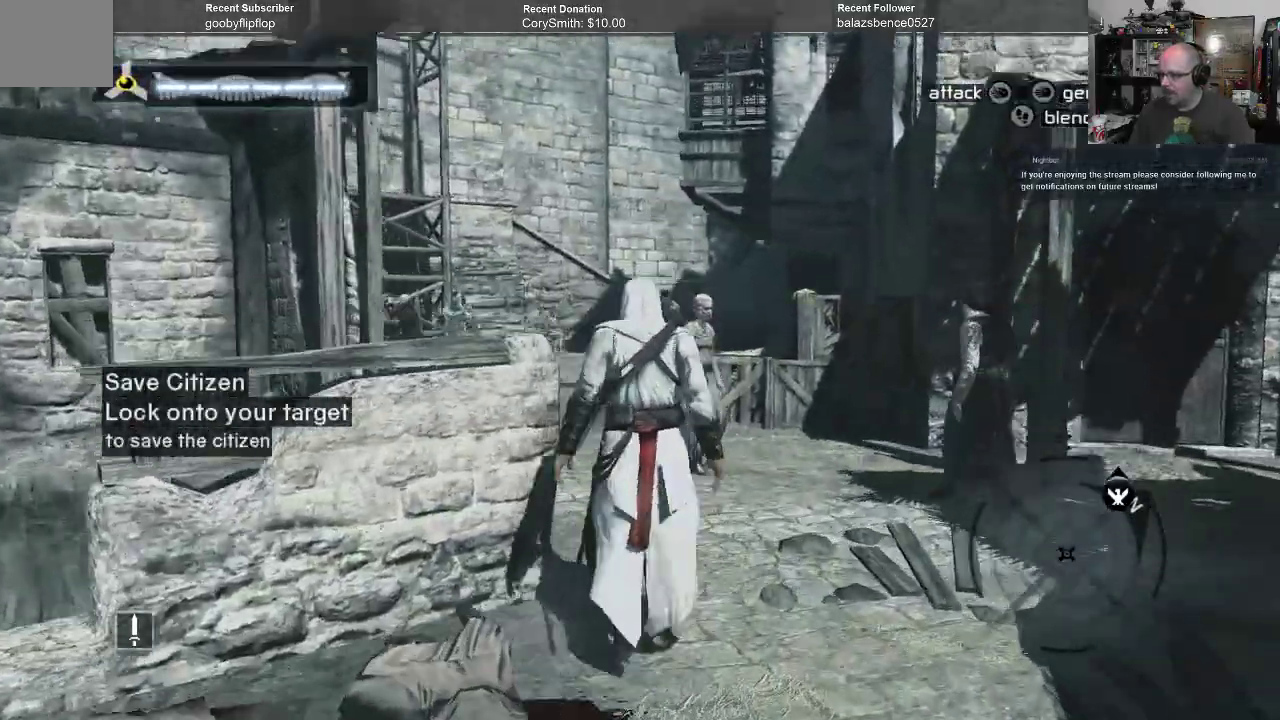
{"buttons": [], "left_stick": "up", "right_stick": "center", "events": []}
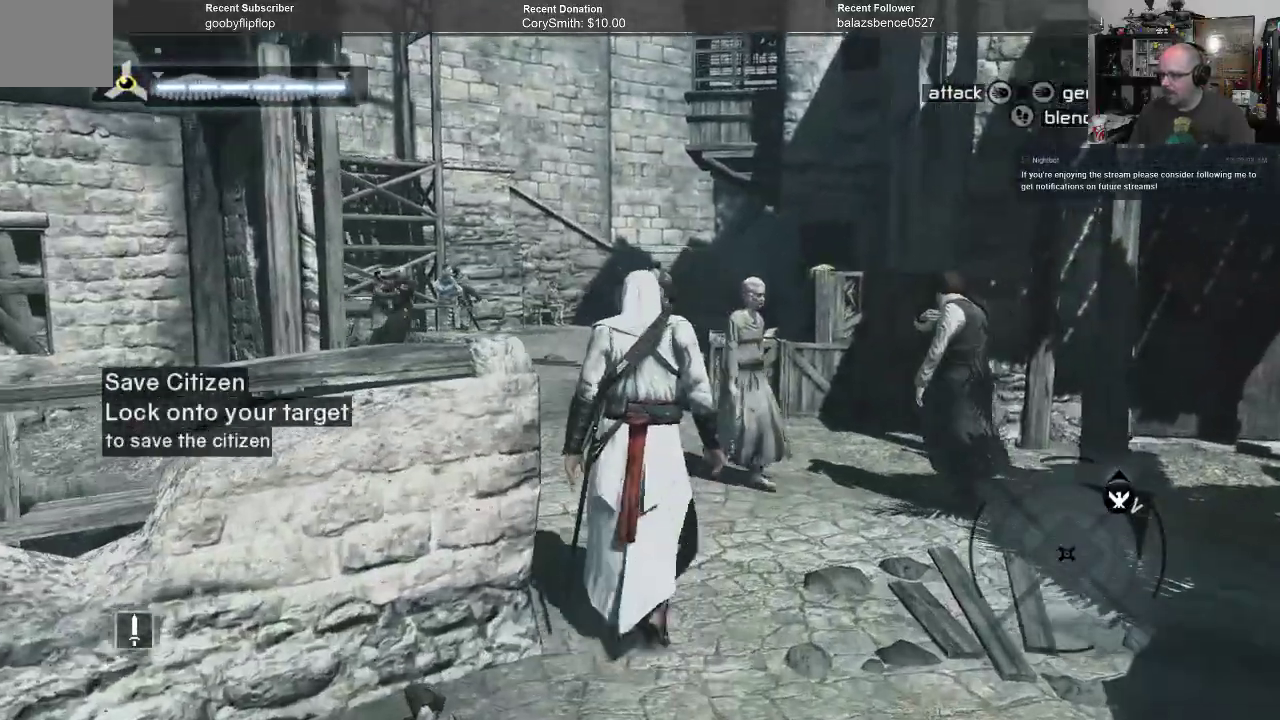
{"buttons": [], "left_stick": "up", "right_stick": "center", "events": []}
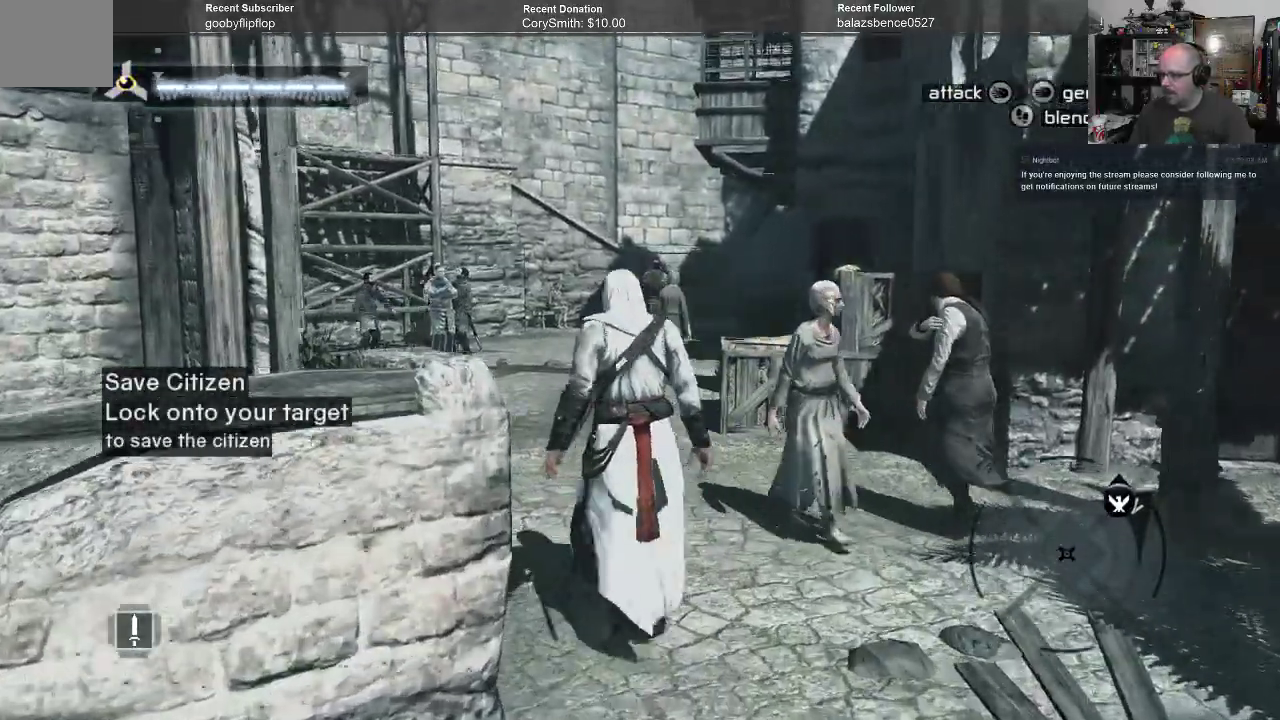
{"buttons": [], "left_stick": "up", "right_stick": "down", "events": [[333, "right_stick", "down"]]}